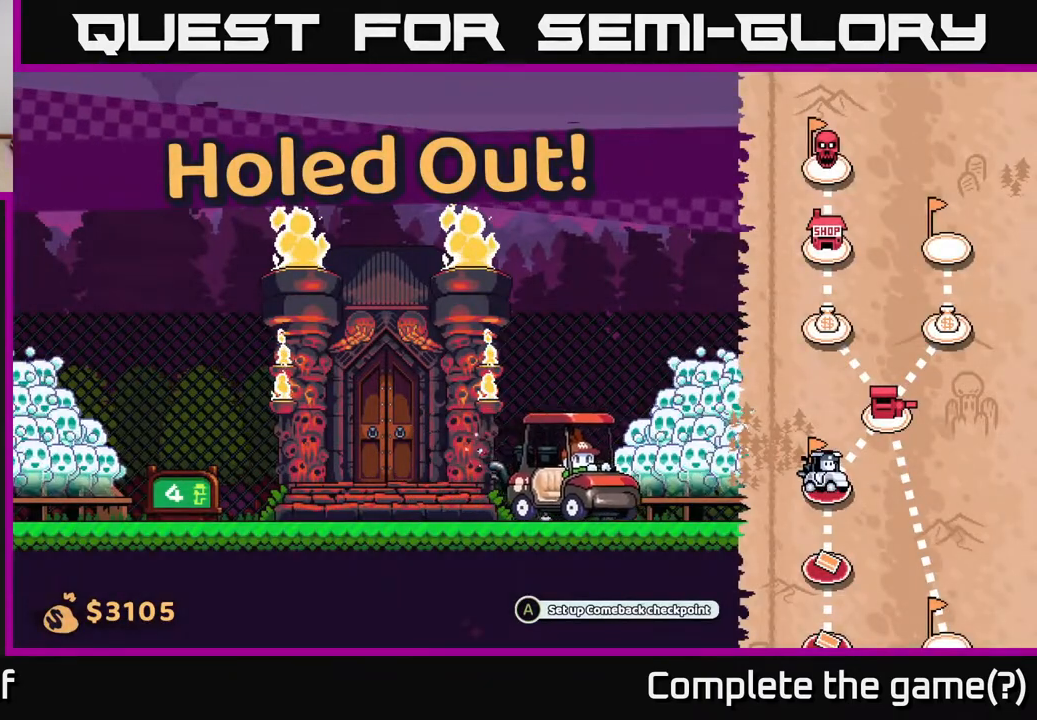
Gameplay with a controller (Xbox layout); each line is a JSON object with the inputs held at the frame after it. "events" lists button and stick changes between this image and that frame as [ms after this image, input, new state], when the widget could be followed in between.
{"buttons": [], "left_stick": "right", "right_stick": "center", "events": []}
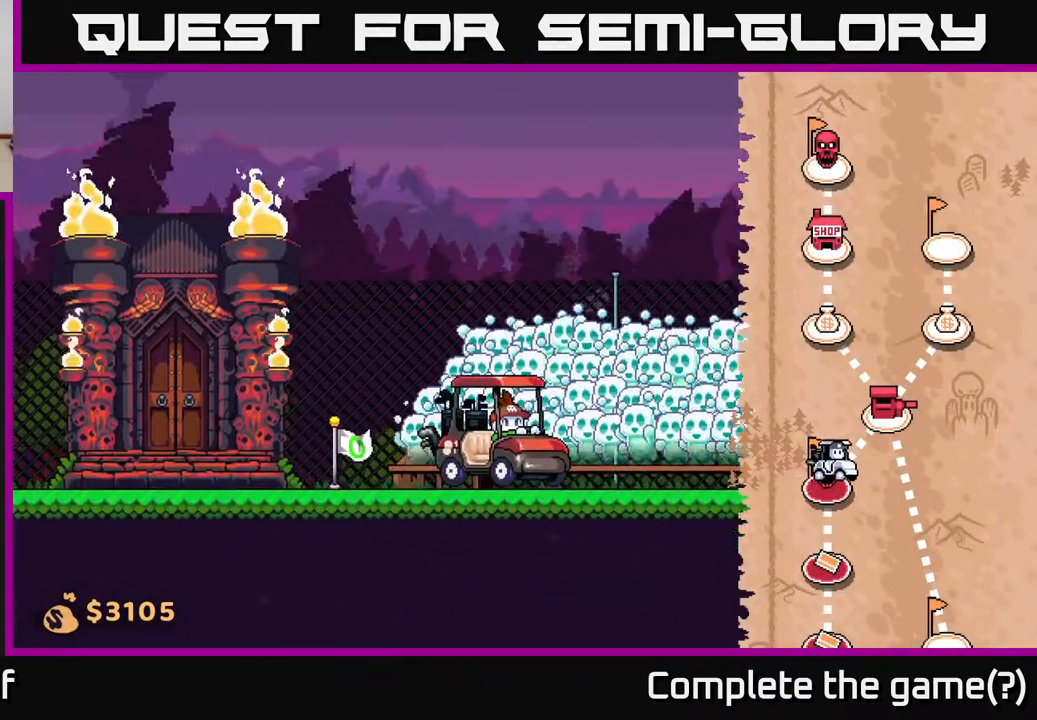
{"buttons": [], "left_stick": "right", "right_stick": "center", "events": [[50, "left_stick", "center"], [383, "left_stick", "right"]]}
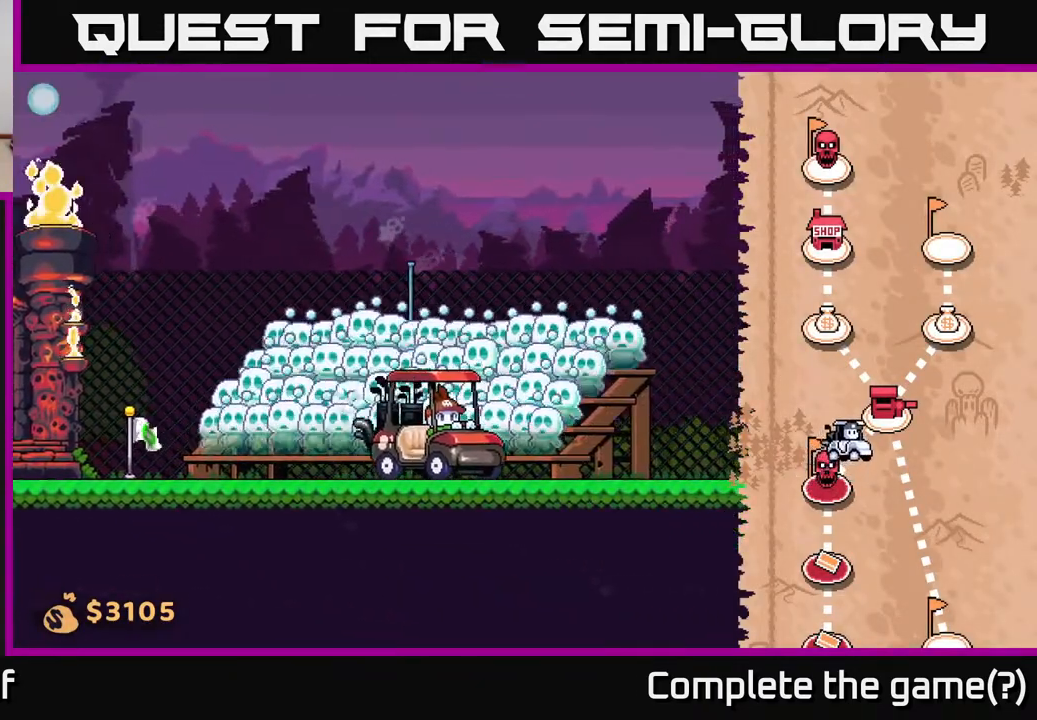
{"buttons": [], "left_stick": "right", "right_stick": "center", "events": []}
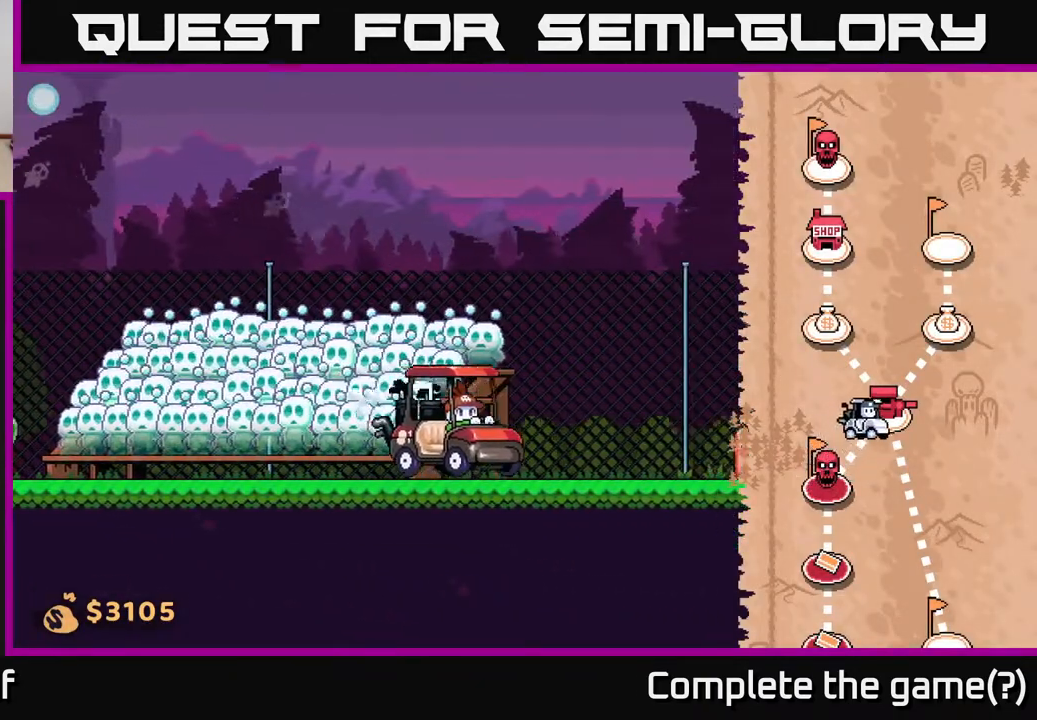
{"buttons": [], "left_stick": "center", "right_stick": "center", "events": [[200, "left_stick", "center"]]}
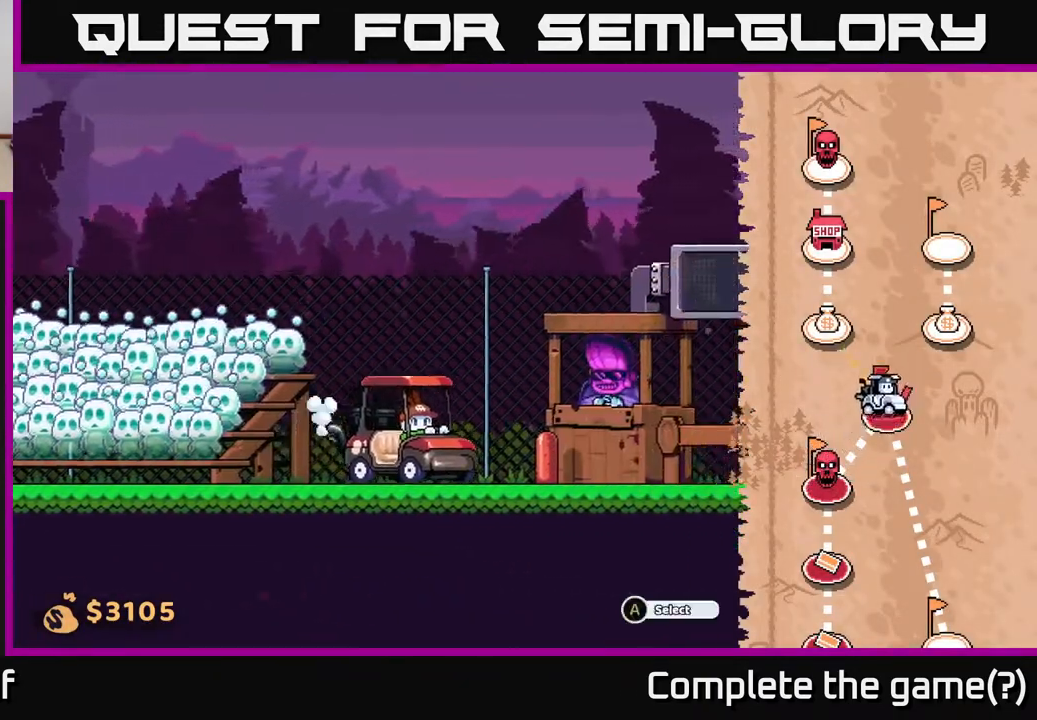
{"buttons": [], "left_stick": "center", "right_stick": "center", "events": []}
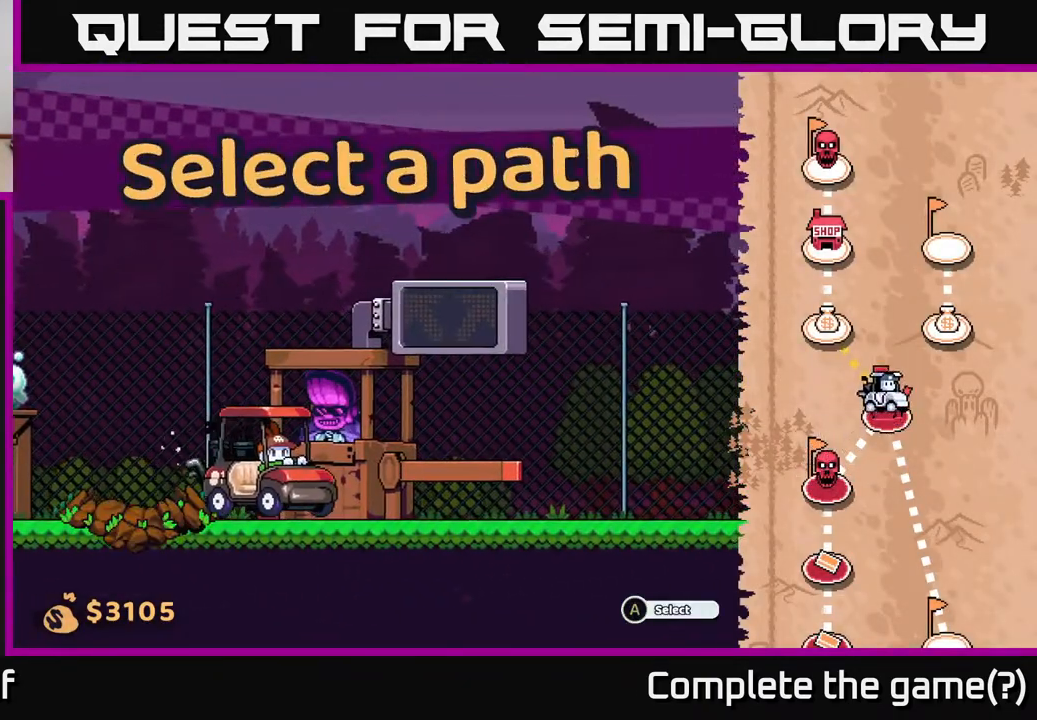
{"buttons": [], "left_stick": "center", "right_stick": "center", "events": []}
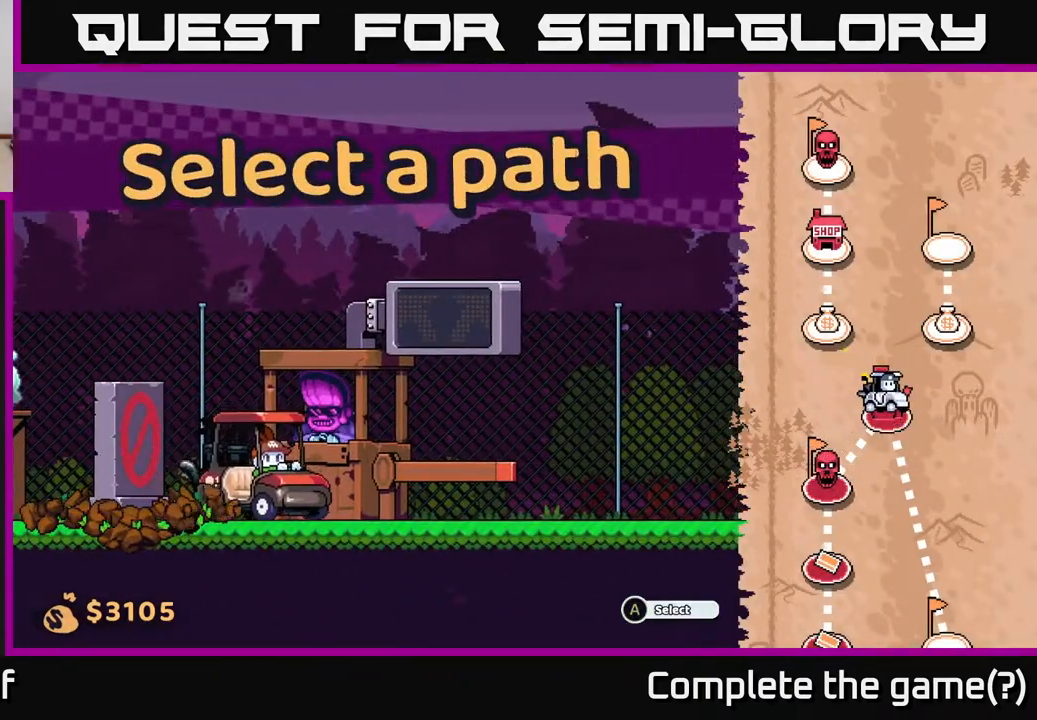
{"buttons": [], "left_stick": "center", "right_stick": "center", "events": []}
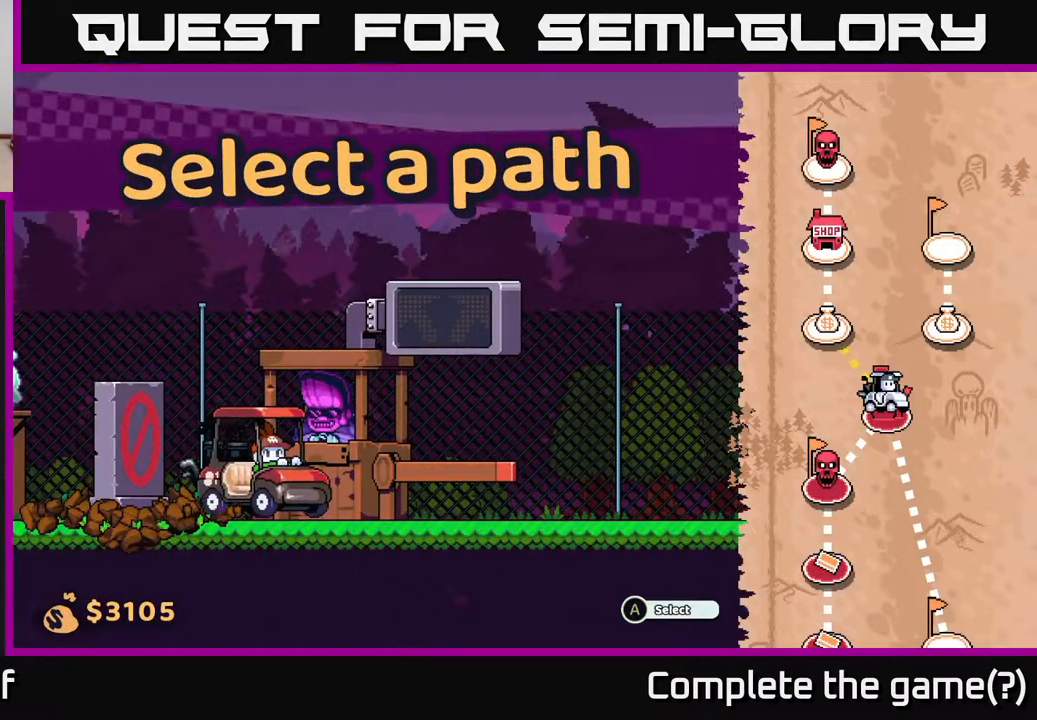
{"buttons": [], "left_stick": "left", "right_stick": "center", "events": [[250, "left_stick", "right"], [433, "left_stick", "center"], [500, "left_stick", "left"]]}
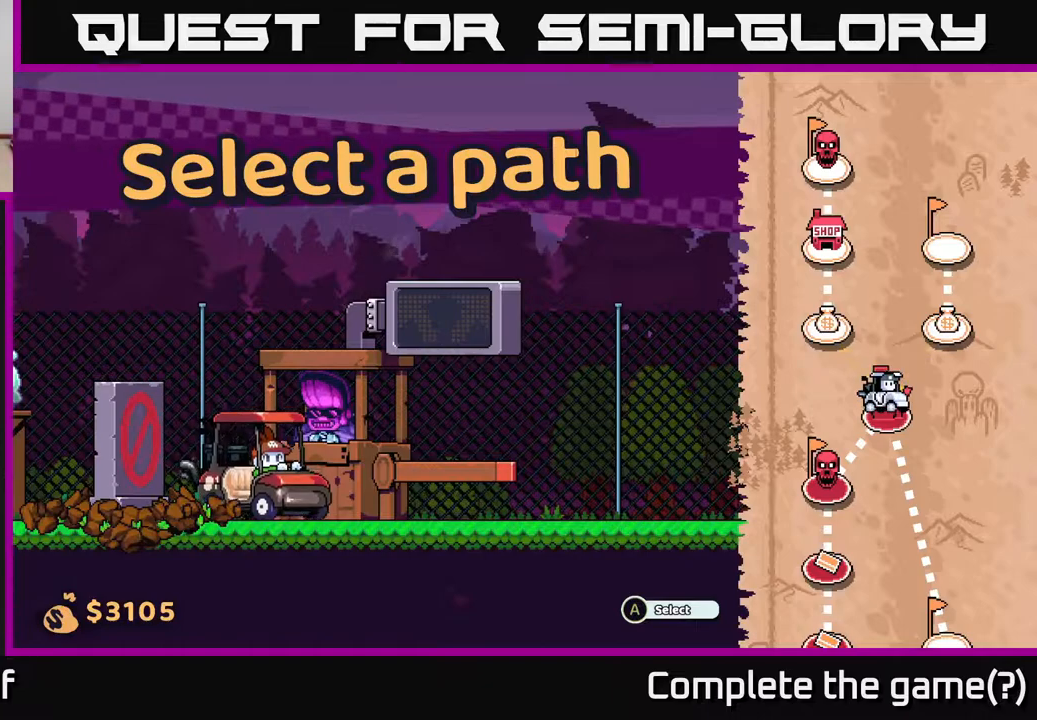
{"buttons": [], "left_stick": "right", "right_stick": "center", "events": [[183, "left_stick", "center"], [350, "left_stick", "right"]]}
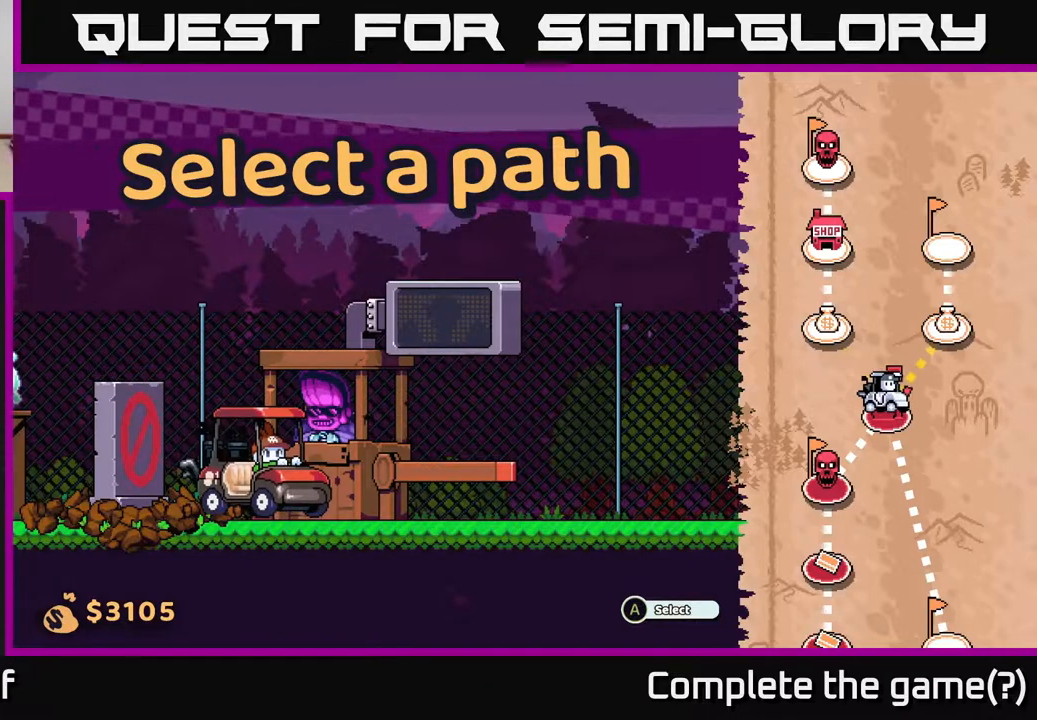
{"buttons": [], "left_stick": "center", "right_stick": "center", "events": [[50, "left_stick", "center"]]}
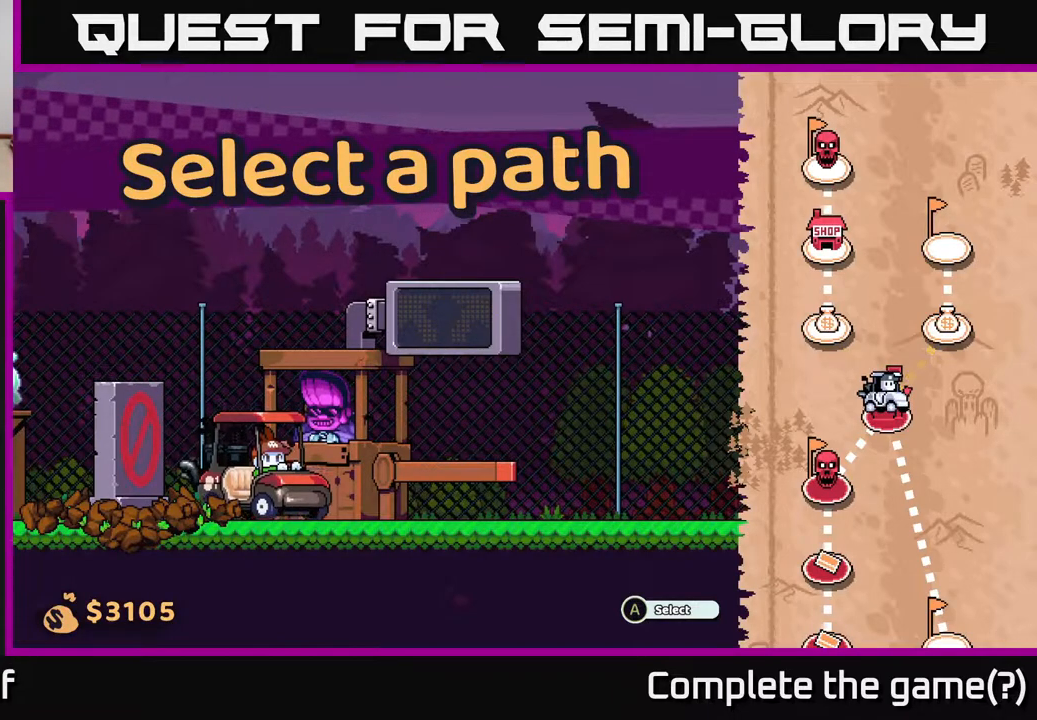
{"buttons": [], "left_stick": "center", "right_stick": "center", "events": []}
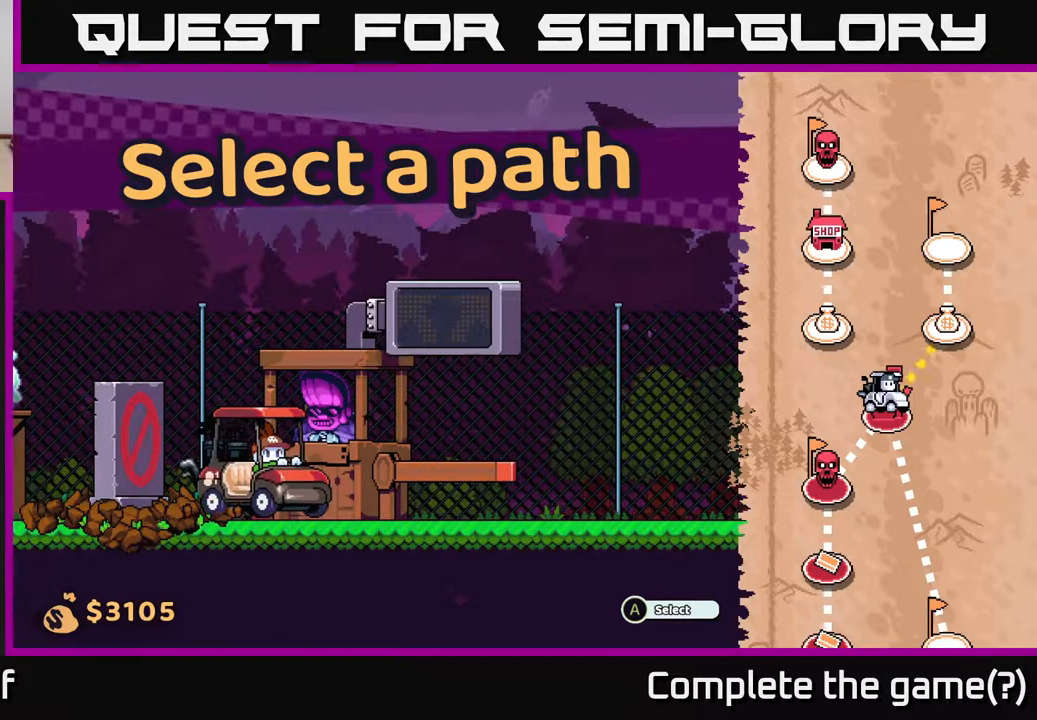
{"buttons": [], "left_stick": "center", "right_stick": "center", "events": []}
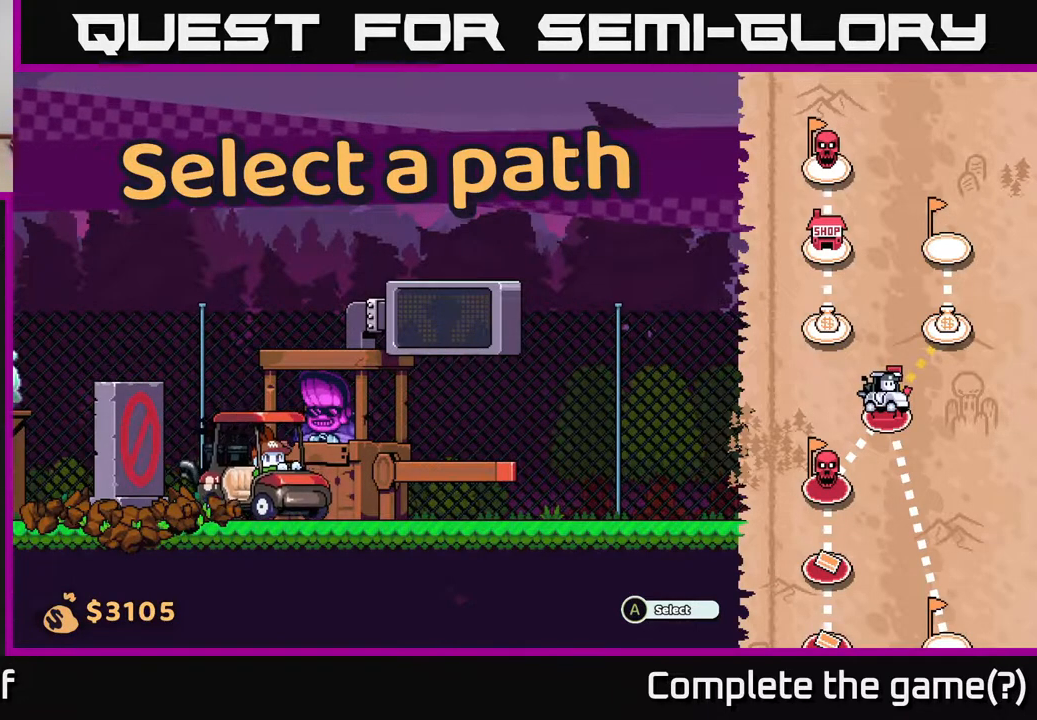
{"buttons": [], "left_stick": "center", "right_stick": "center", "events": []}
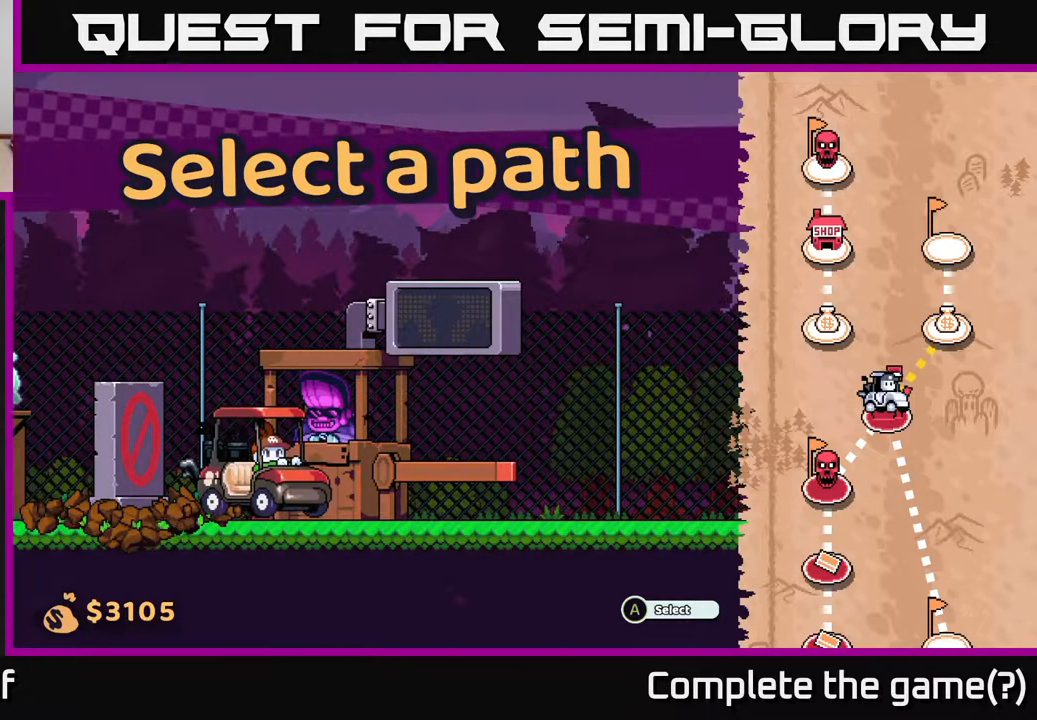
{"buttons": [], "left_stick": "center", "right_stick": "center", "events": []}
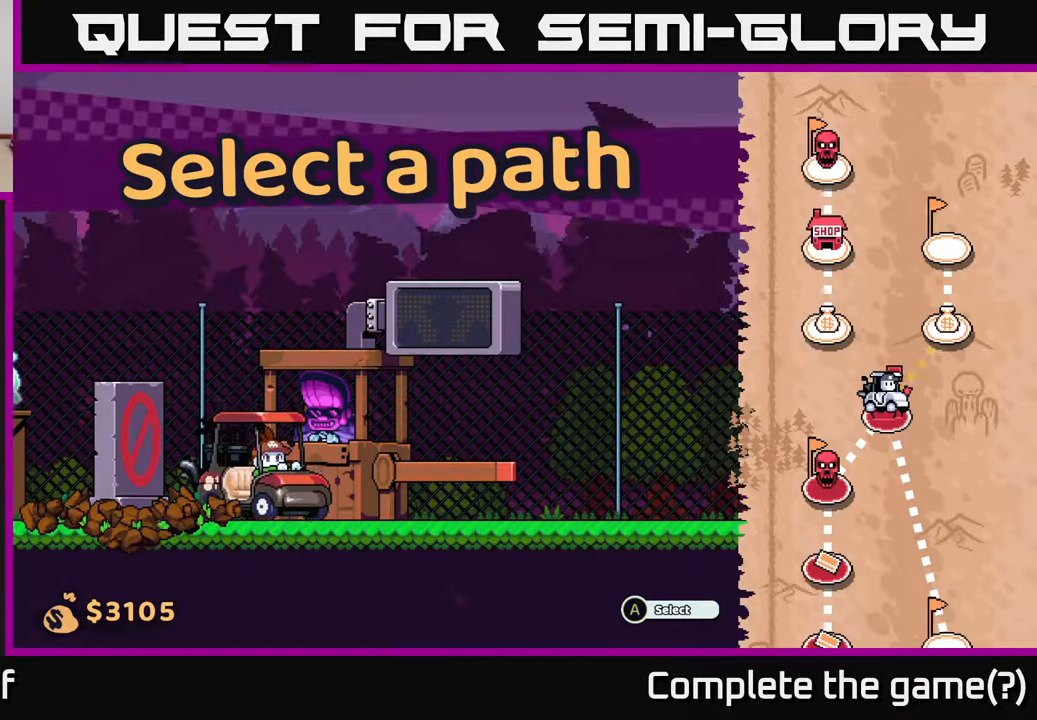
{"buttons": [], "left_stick": "center", "right_stick": "center", "events": []}
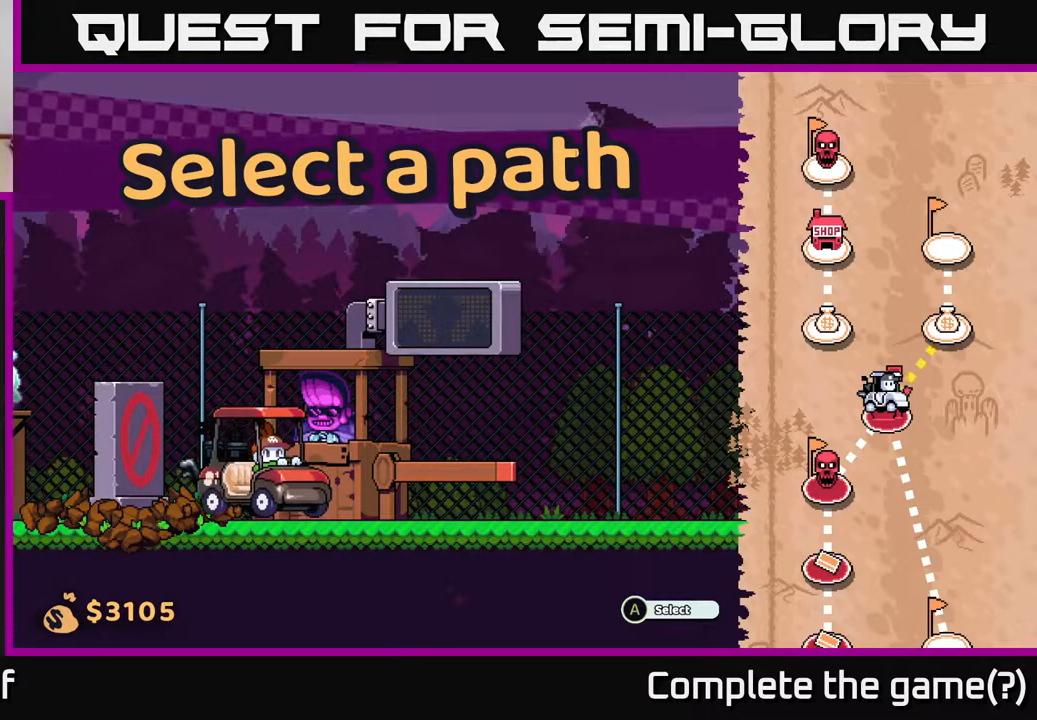
{"buttons": [], "left_stick": "center", "right_stick": "center", "events": [[67, "A", "down"], [267, "A", "up"]]}
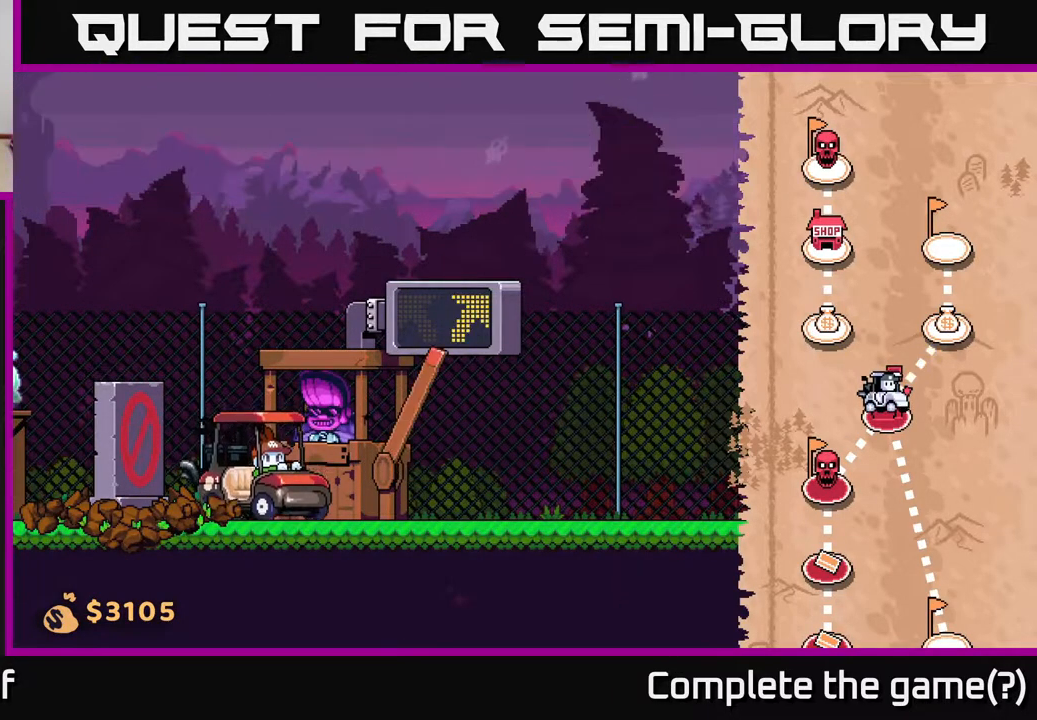
{"buttons": [], "left_stick": "right", "right_stick": "center", "events": [[17, "left_stick", "right"]]}
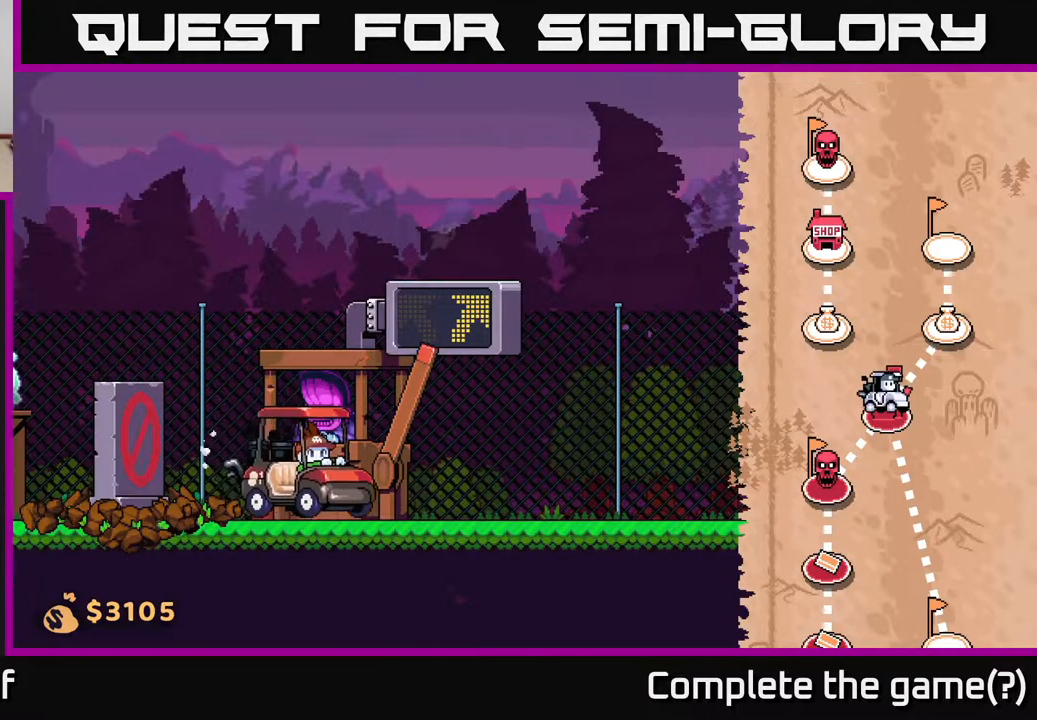
{"buttons": [], "left_stick": "right", "right_stick": "center", "events": []}
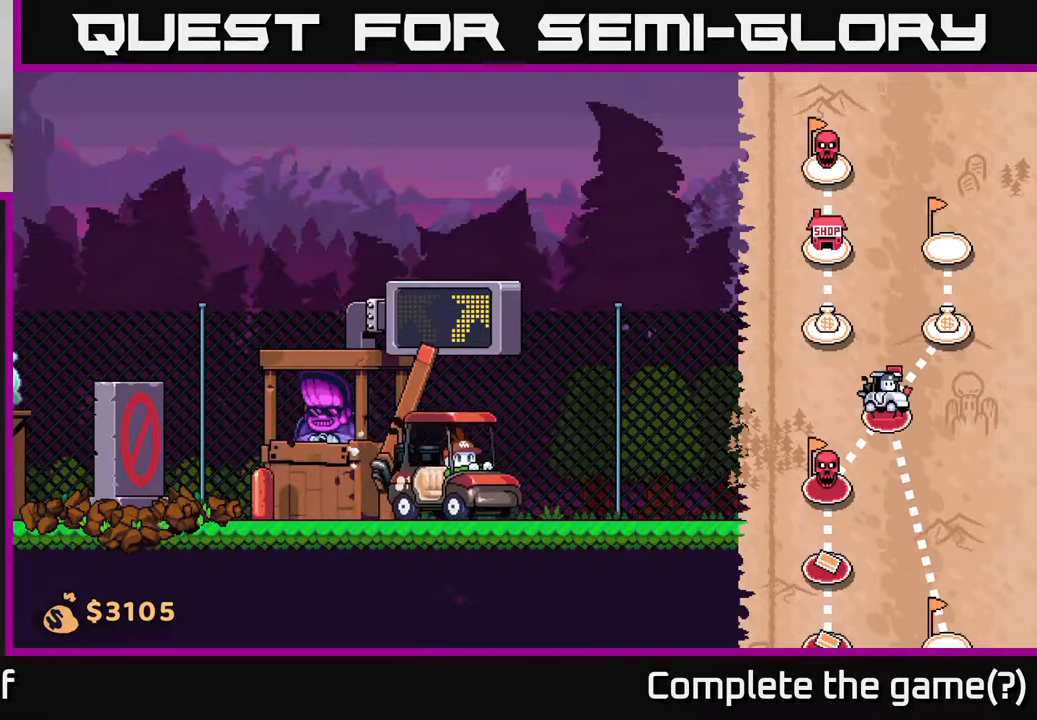
{"buttons": [], "left_stick": "right", "right_stick": "center", "events": []}
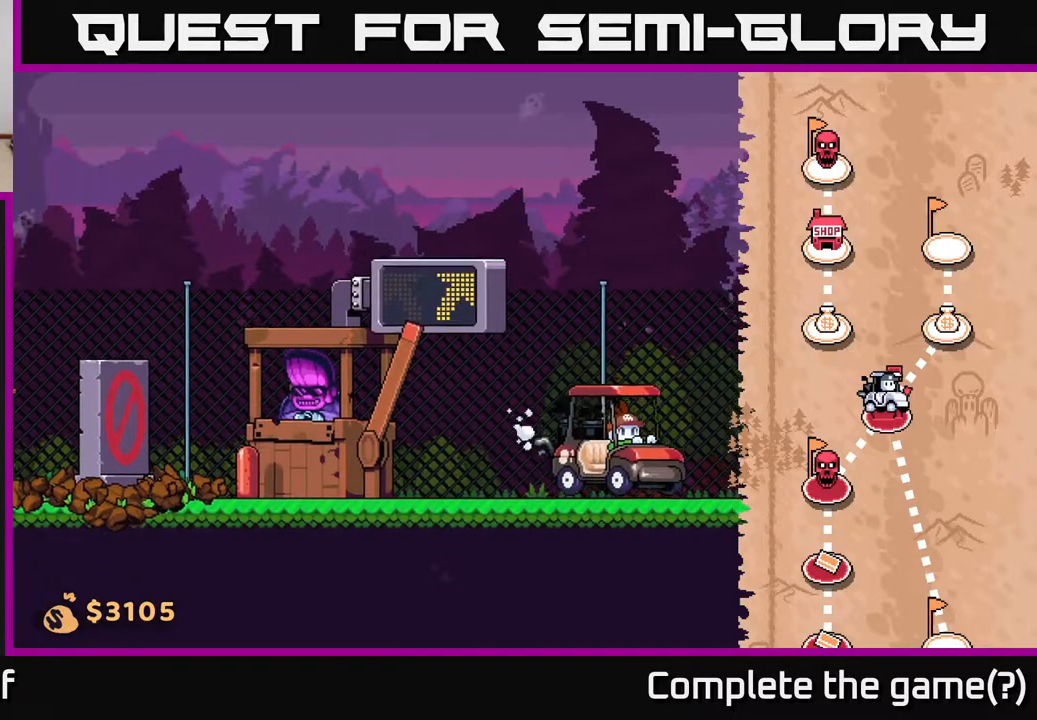
{"buttons": [], "left_stick": "right", "right_stick": "center", "events": []}
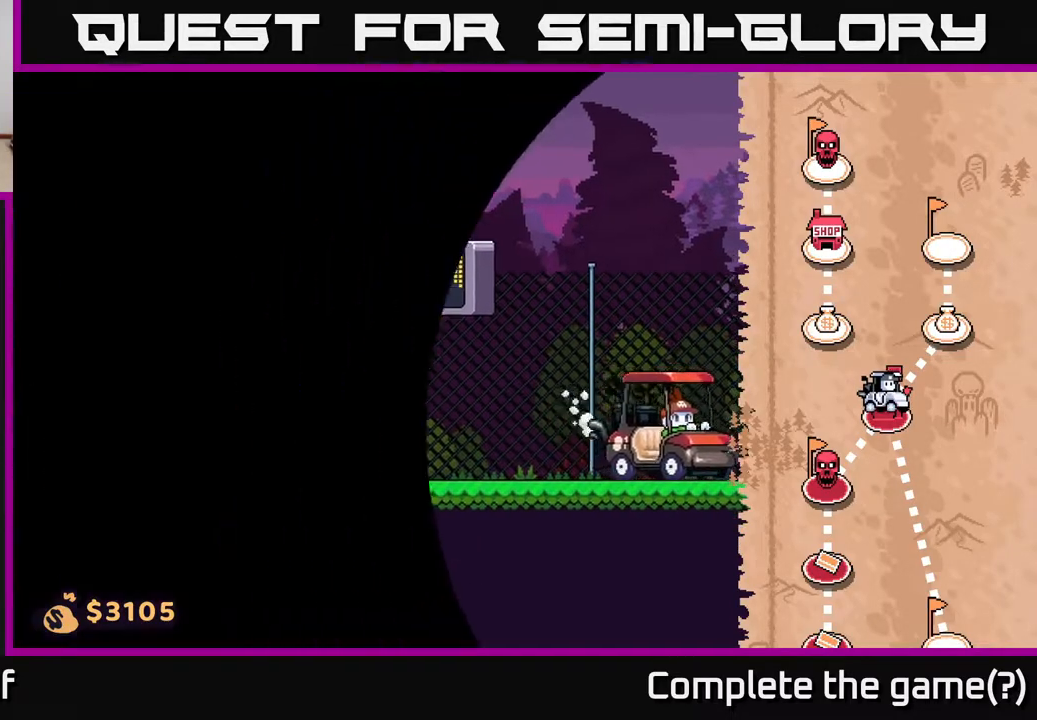
{"buttons": [], "left_stick": "right", "right_stick": "center", "events": []}
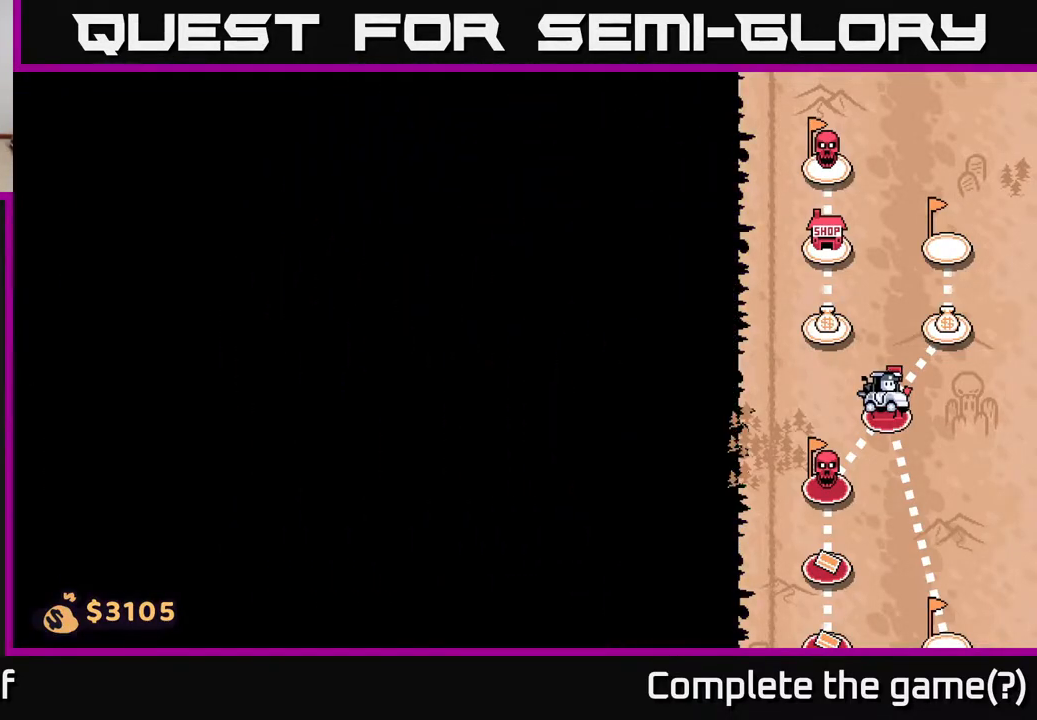
{"buttons": [], "left_stick": "right", "right_stick": "center", "events": []}
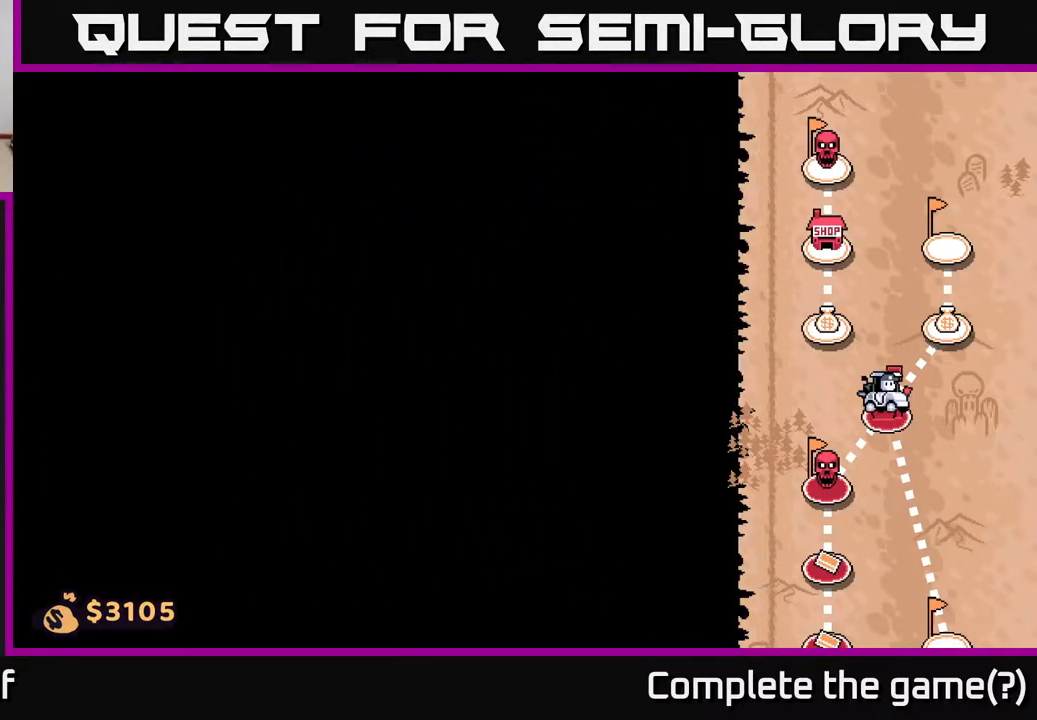
{"buttons": [], "left_stick": "right", "right_stick": "center", "events": []}
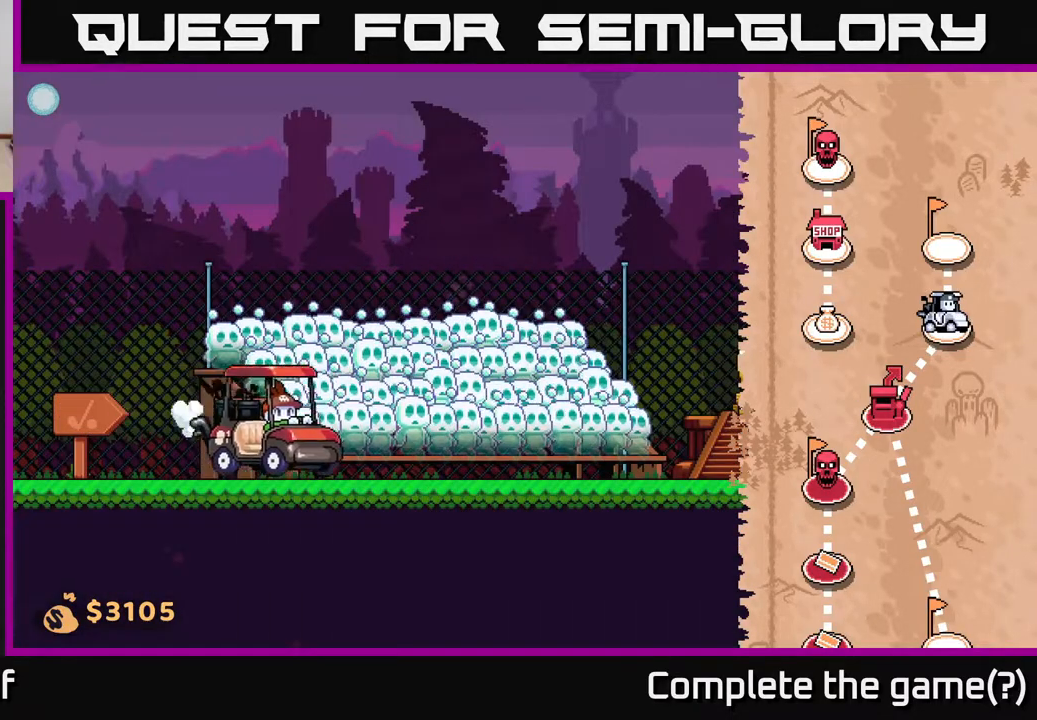
{"buttons": [], "left_stick": "right", "right_stick": "center", "events": []}
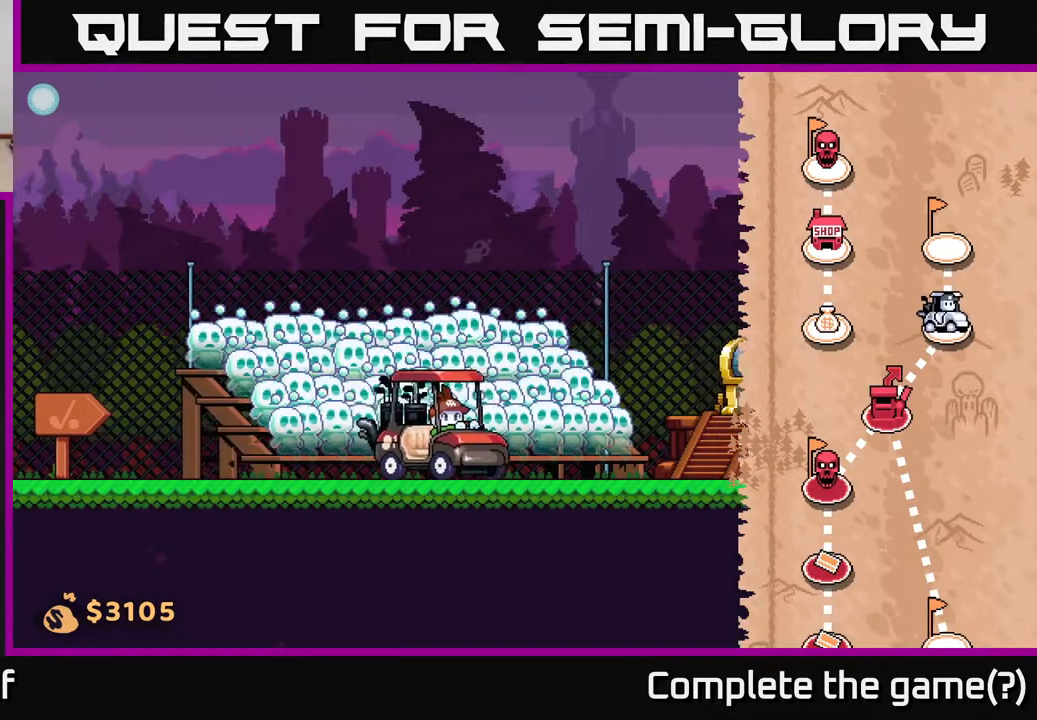
{"buttons": [], "left_stick": "right", "right_stick": "center", "events": []}
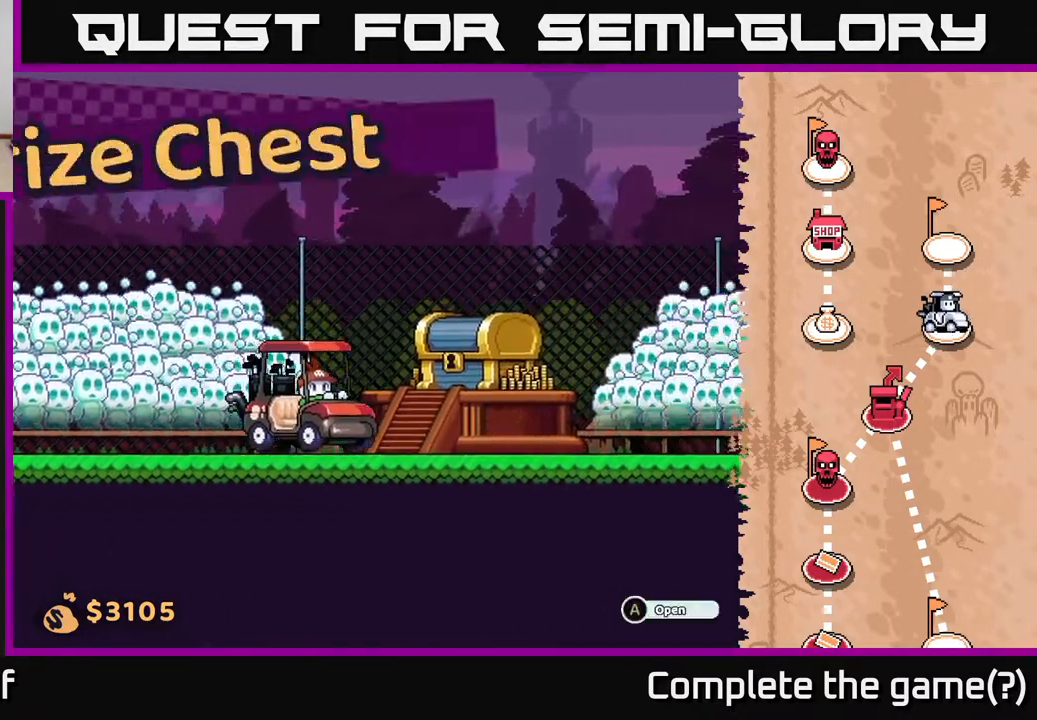
{"buttons": ["A"], "left_stick": "center", "right_stick": "center", "events": [[217, "left_stick", "center"], [433, "A", "down"]]}
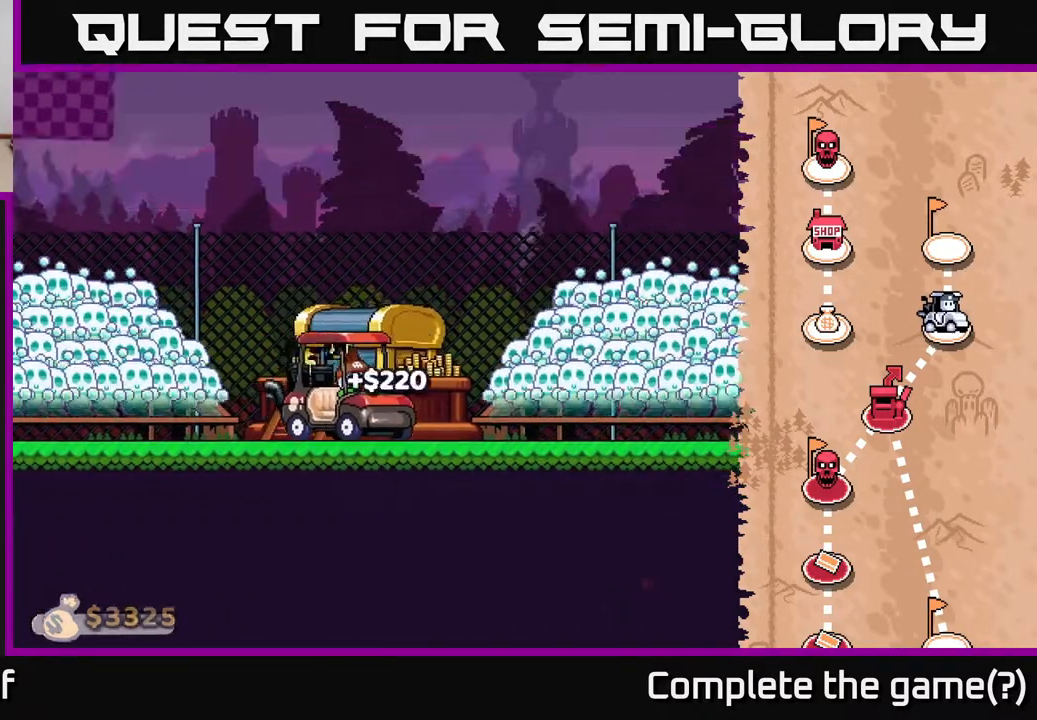
{"buttons": [], "left_stick": "right", "right_stick": "center", "events": [[33, "A", "up"], [167, "left_stick", "right"]]}
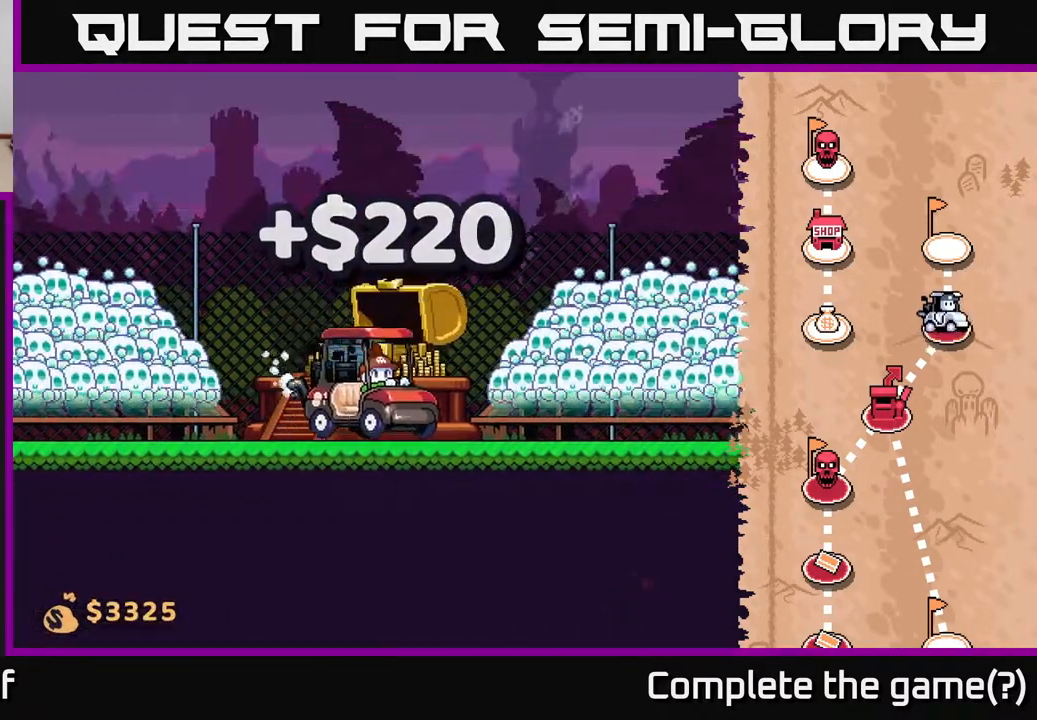
{"buttons": [], "left_stick": "right", "right_stick": "center", "events": []}
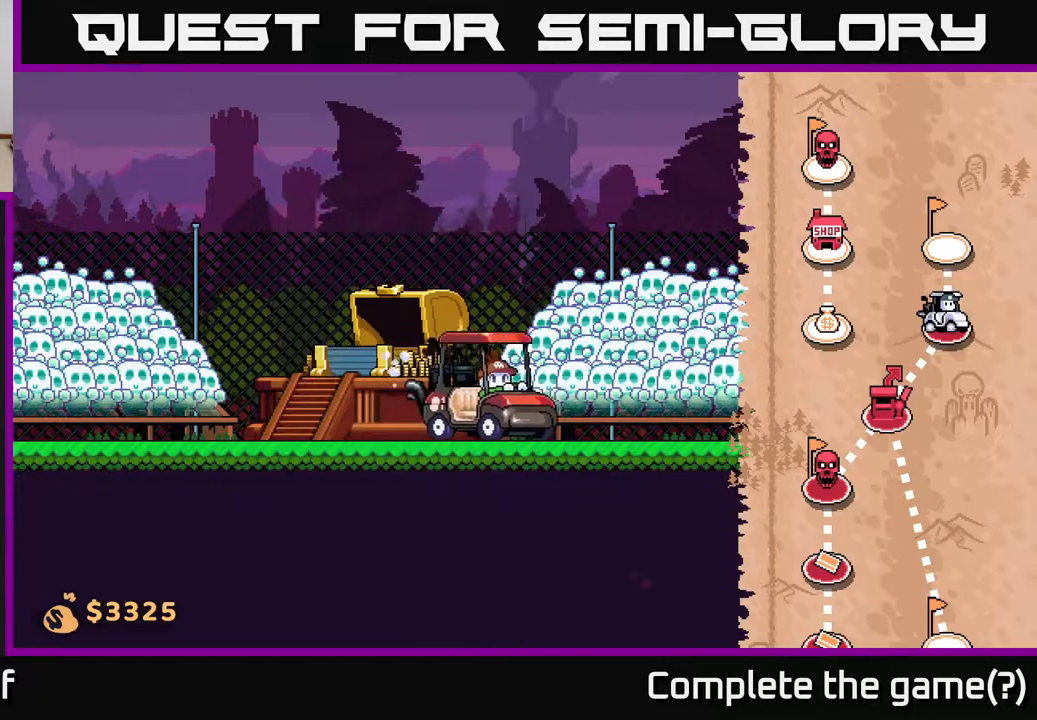
{"buttons": [], "left_stick": "right", "right_stick": "center", "events": []}
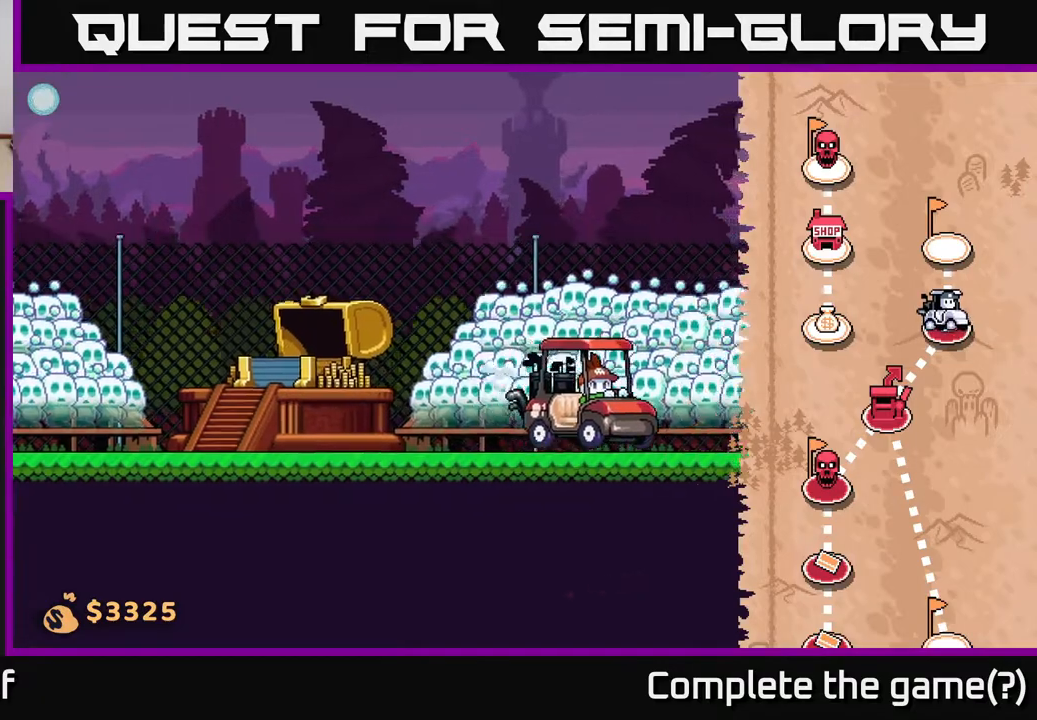
{"buttons": [], "left_stick": "right", "right_stick": "center", "events": []}
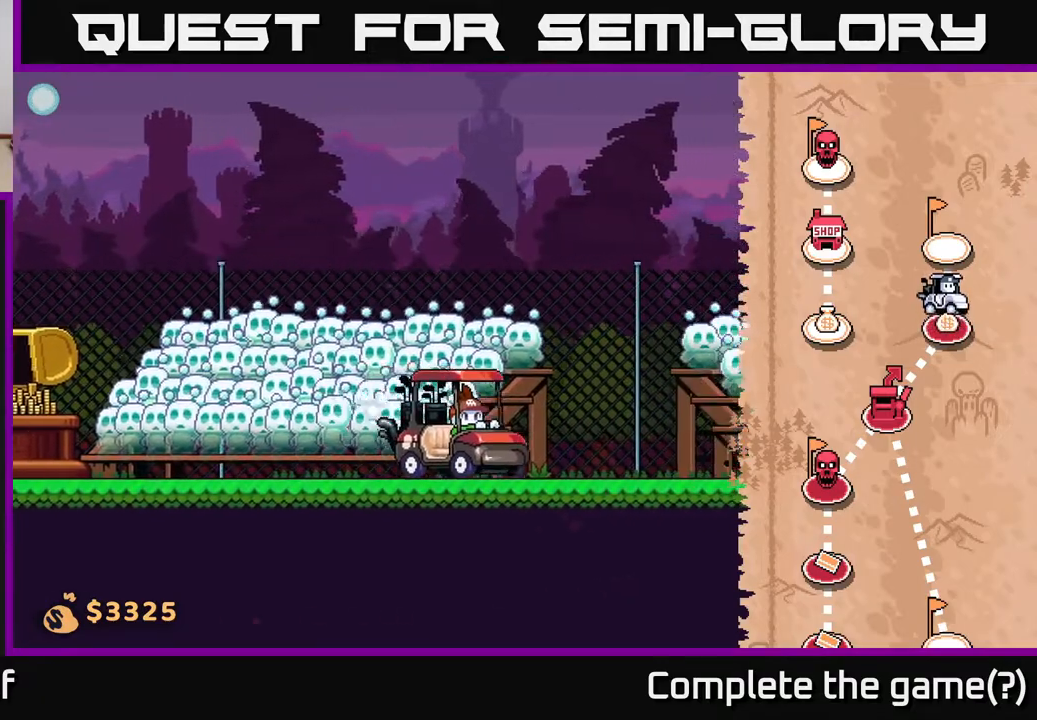
{"buttons": [], "left_stick": "right", "right_stick": "center", "events": []}